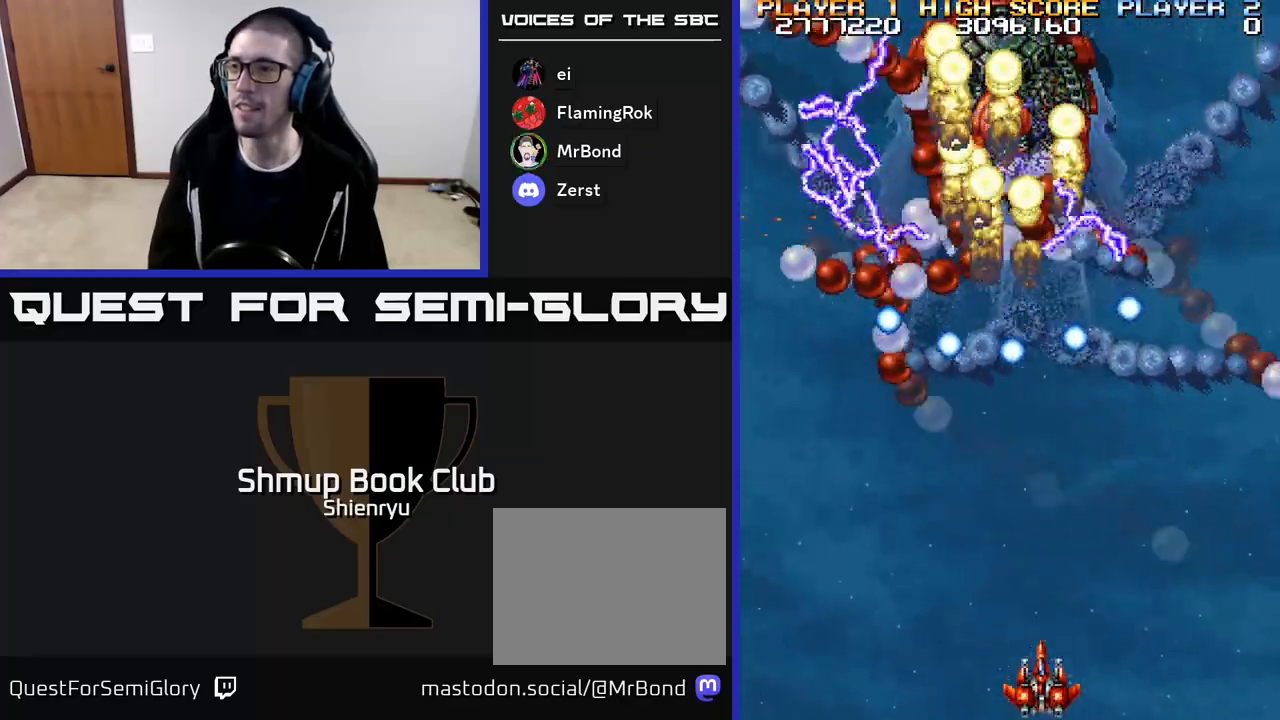
Gameplay with a controller (Xbox layout); each line is a JSON object with the inputs held at the frame after it. "events" lists button and stick changes between this image and that frame as [ms after this image, input, new state], when the widget could be followed in between. Not read: left_stick right_stick.
{"buttons": ["R2"], "events": [[367, "DPAD_RIGHT", "down"], [450, "DPAD_RIGHT", "up"]]}
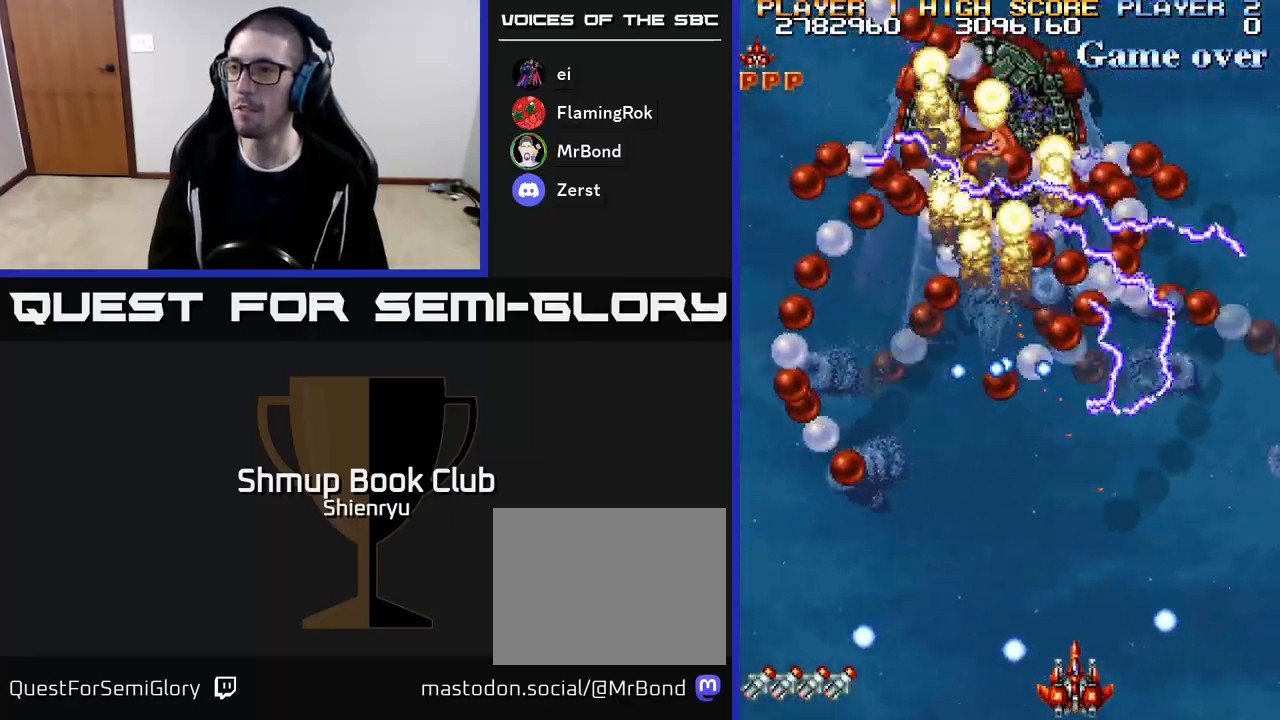
{"buttons": ["R2"], "events": [[267, "DPAD_LEFT", "down"], [333, "DPAD_LEFT", "up"]]}
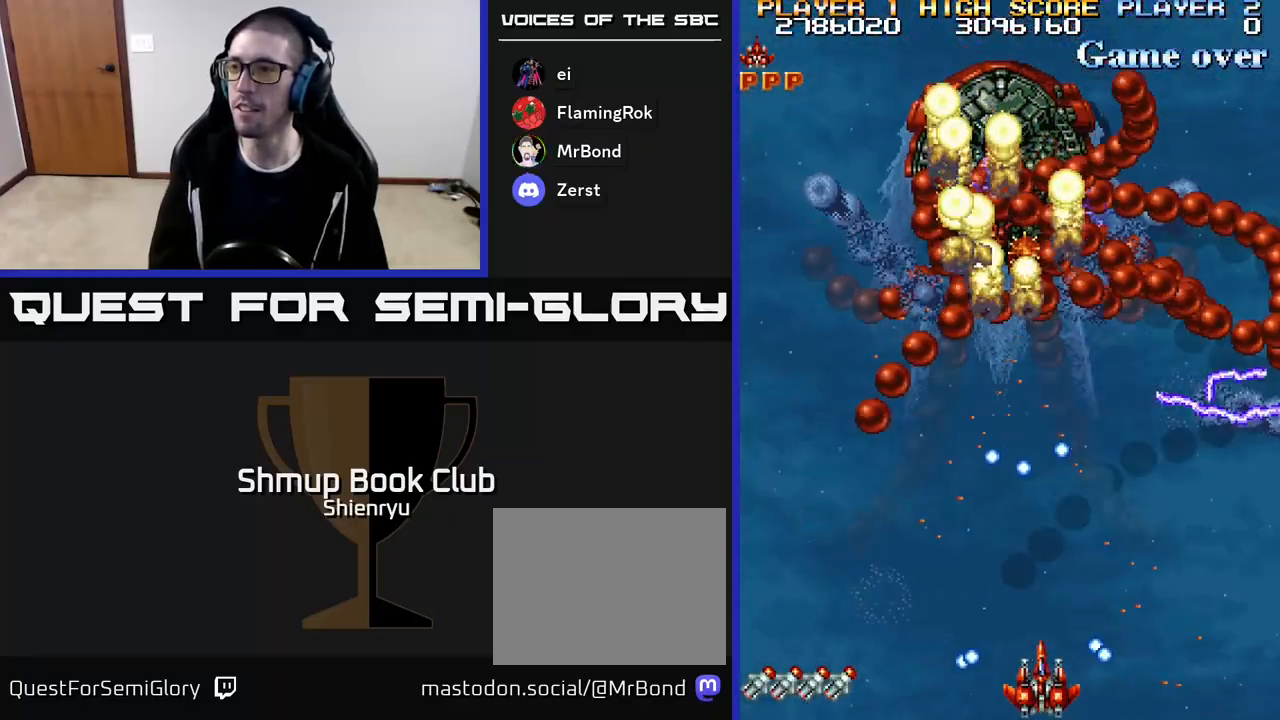
{"buttons": ["R2"], "events": [[367, "DPAD_RIGHT", "down"], [433, "DPAD_DOWN", "down"], [450, "DPAD_RIGHT", "up"], [467, "DPAD_DOWN", "up"]]}
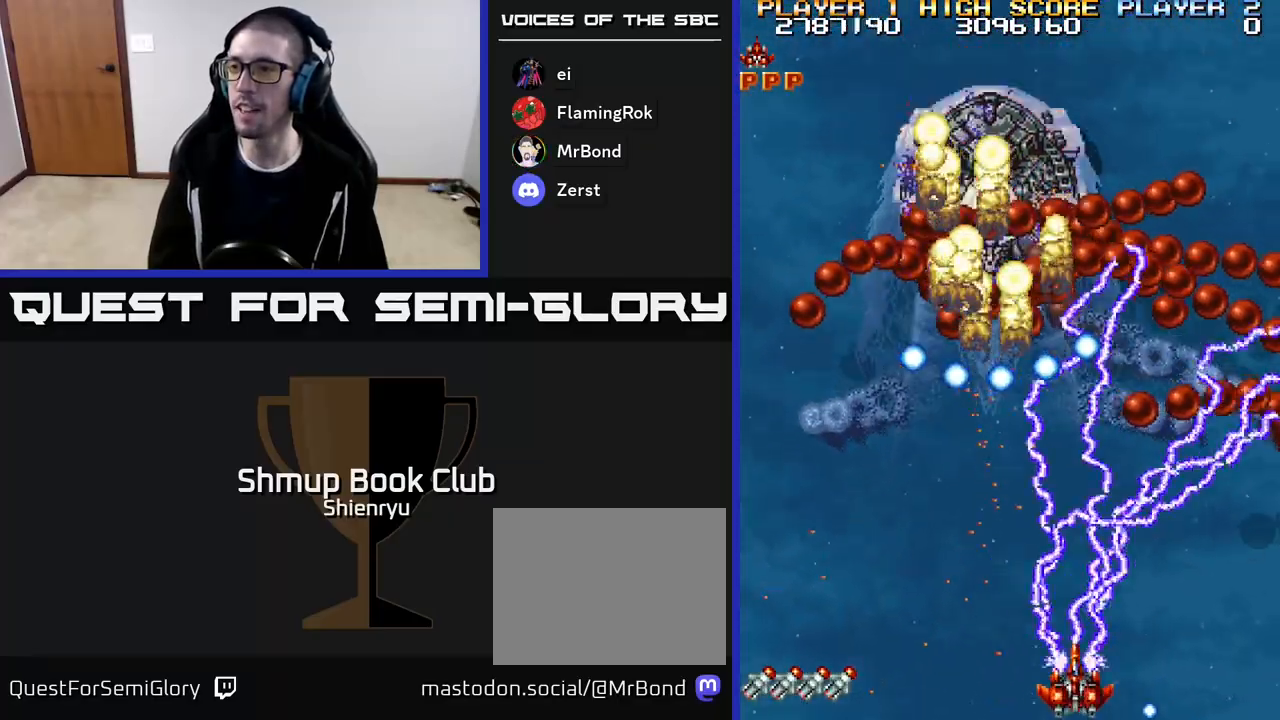
{"buttons": ["R2"], "events": [[383, "DPAD_RIGHT", "down"], [433, "DPAD_RIGHT", "up"]]}
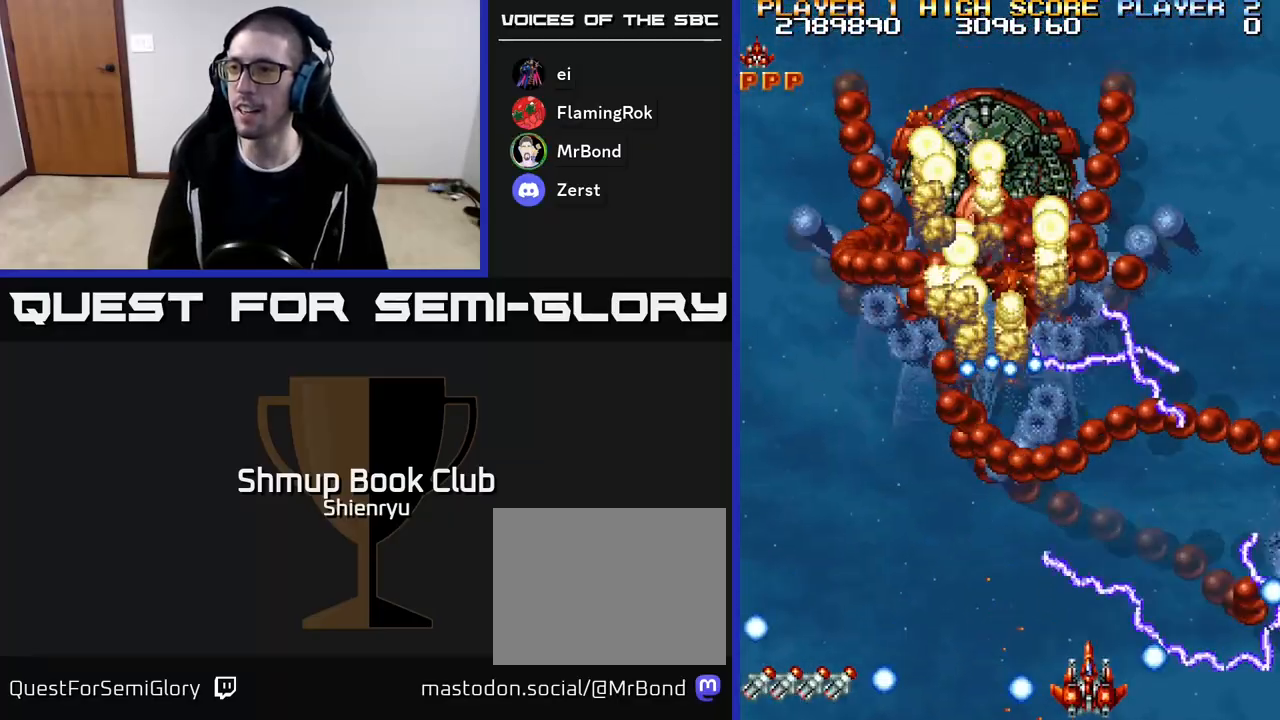
{"buttons": ["R2"], "events": []}
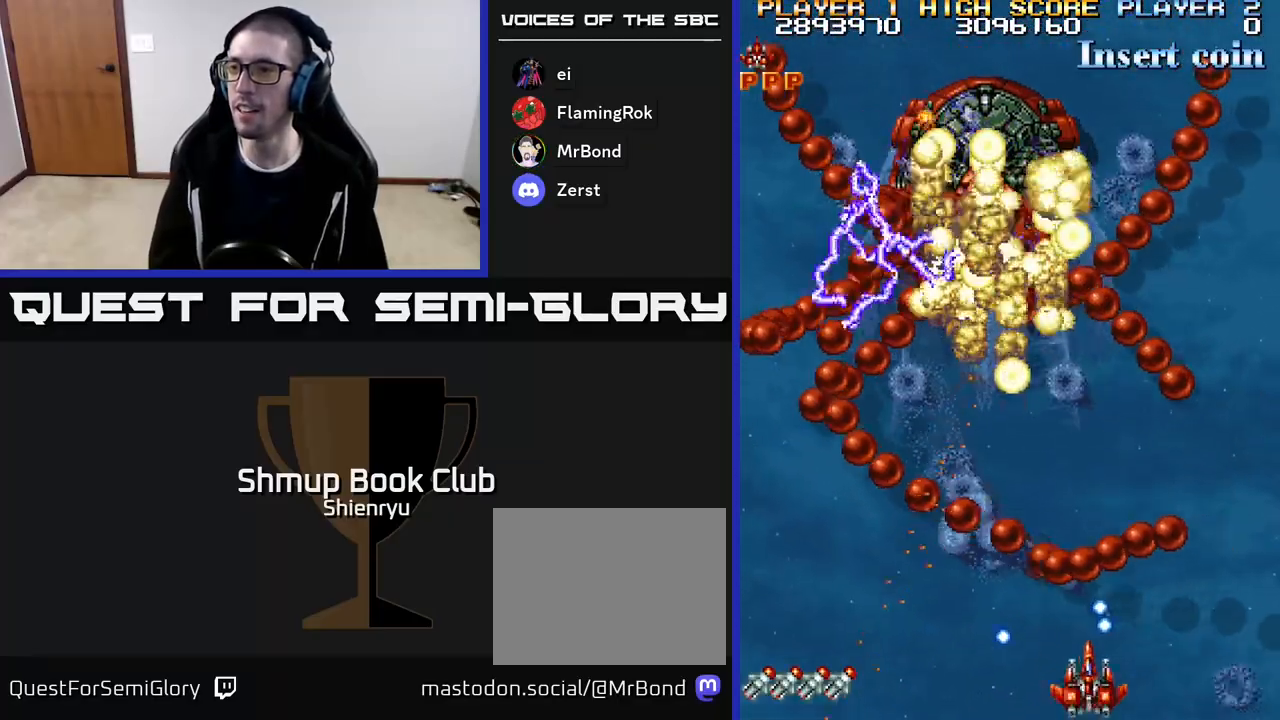
{"buttons": ["R2"], "events": [[33, "DPAD_LEFT", "down"], [83, "DPAD_LEFT", "up"]]}
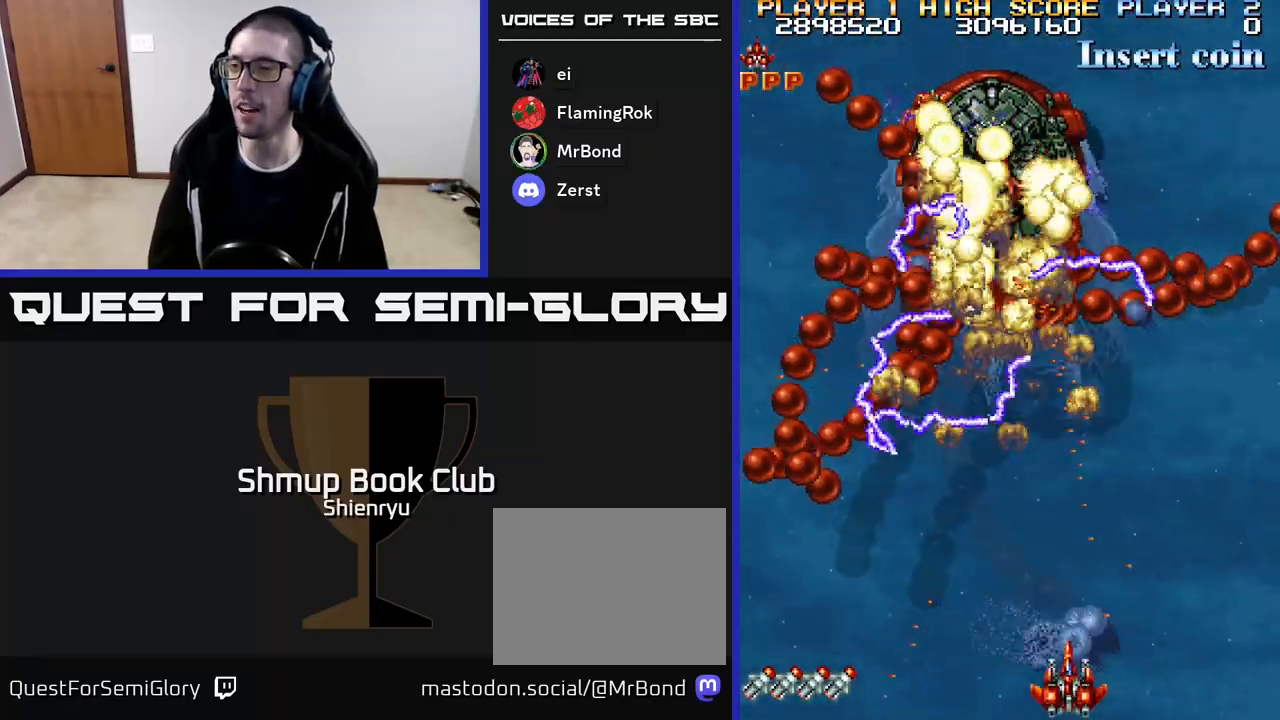
{"buttons": ["R2", "DPAD_UP"], "events": [[200, "DPAD_LEFT", "down"], [283, "DPAD_LEFT", "up"], [500, "DPAD_UP", "down"]]}
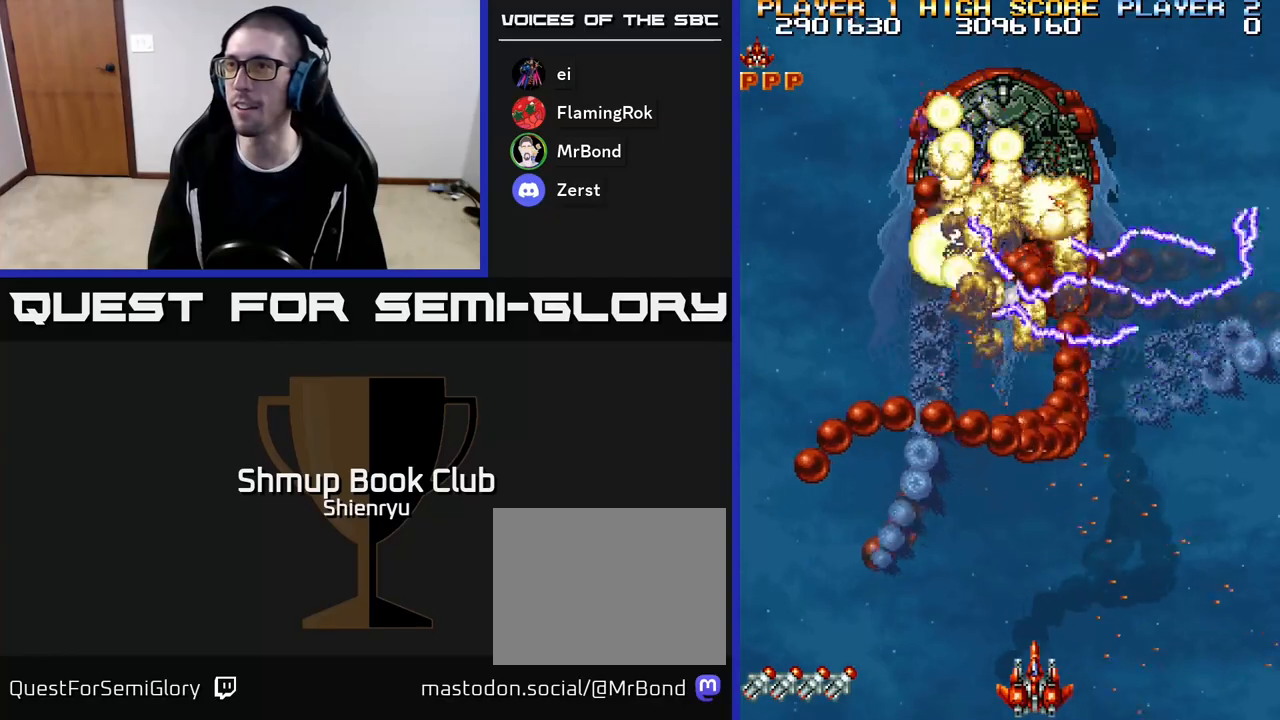
{"buttons": ["R2", "DPAD_UP"], "events": [[167, "DPAD_UP", "up"], [433, "DPAD_LEFT", "down"], [433, "DPAD_UP", "down"], [483, "DPAD_LEFT", "up"]]}
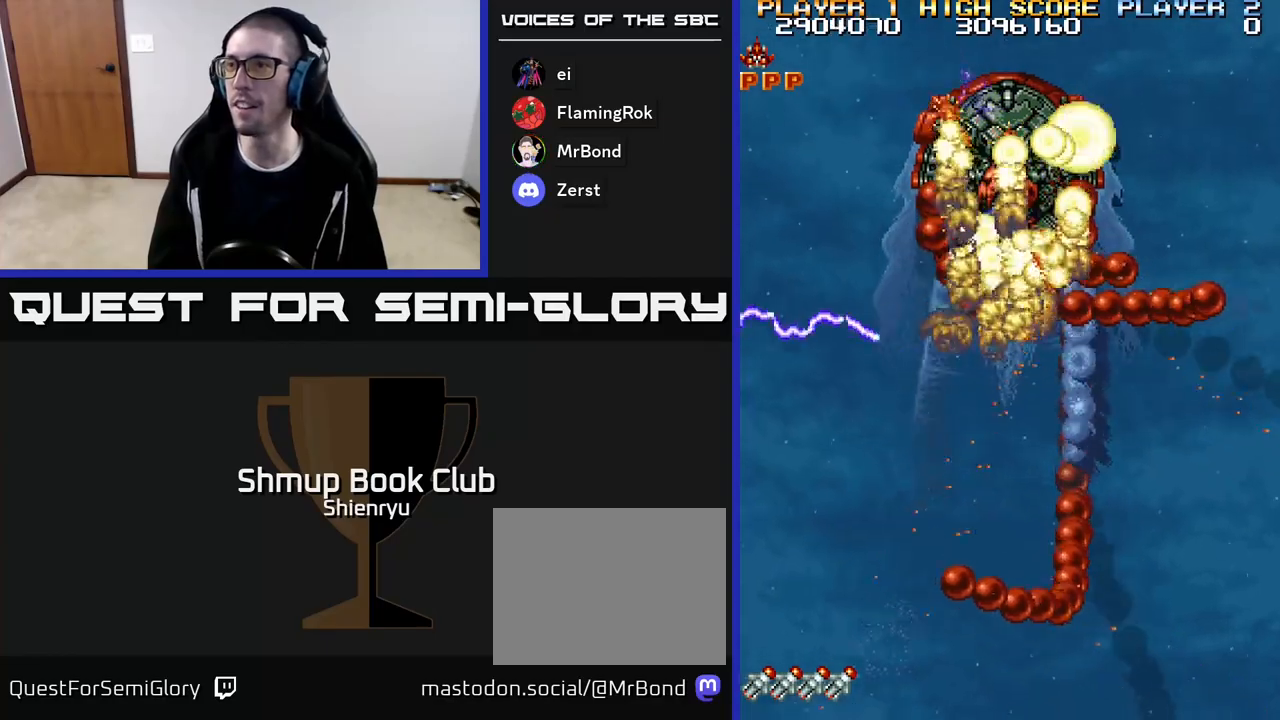
{"buttons": ["R2"], "events": [[17, "DPAD_UP", "up"], [217, "DPAD_RIGHT", "down"], [283, "DPAD_RIGHT", "up"]]}
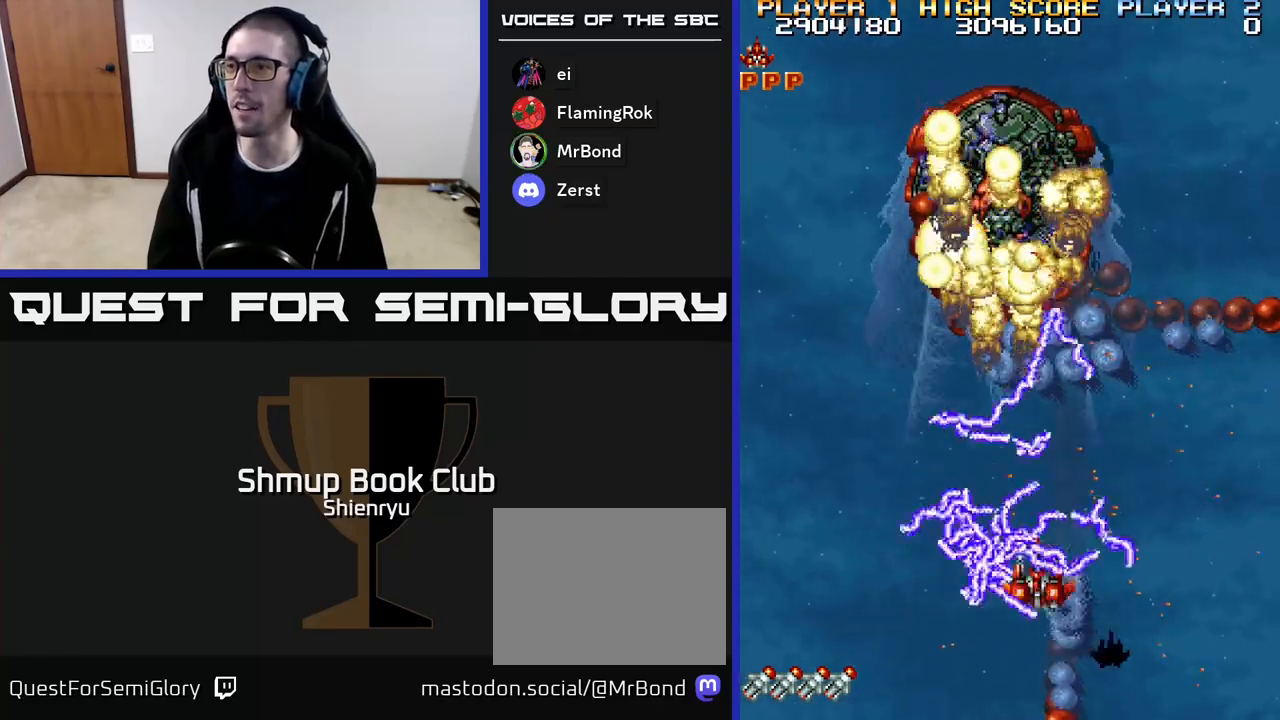
{"buttons": ["R2"], "events": []}
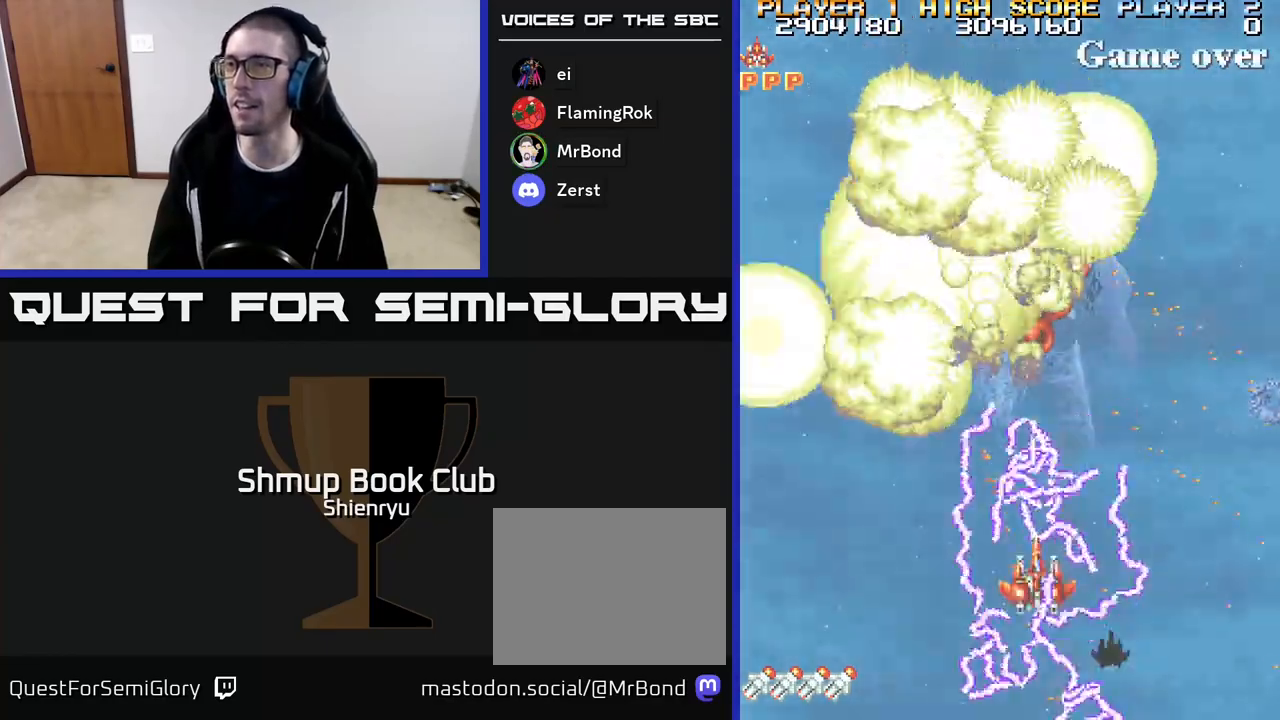
{"buttons": ["R2"], "events": []}
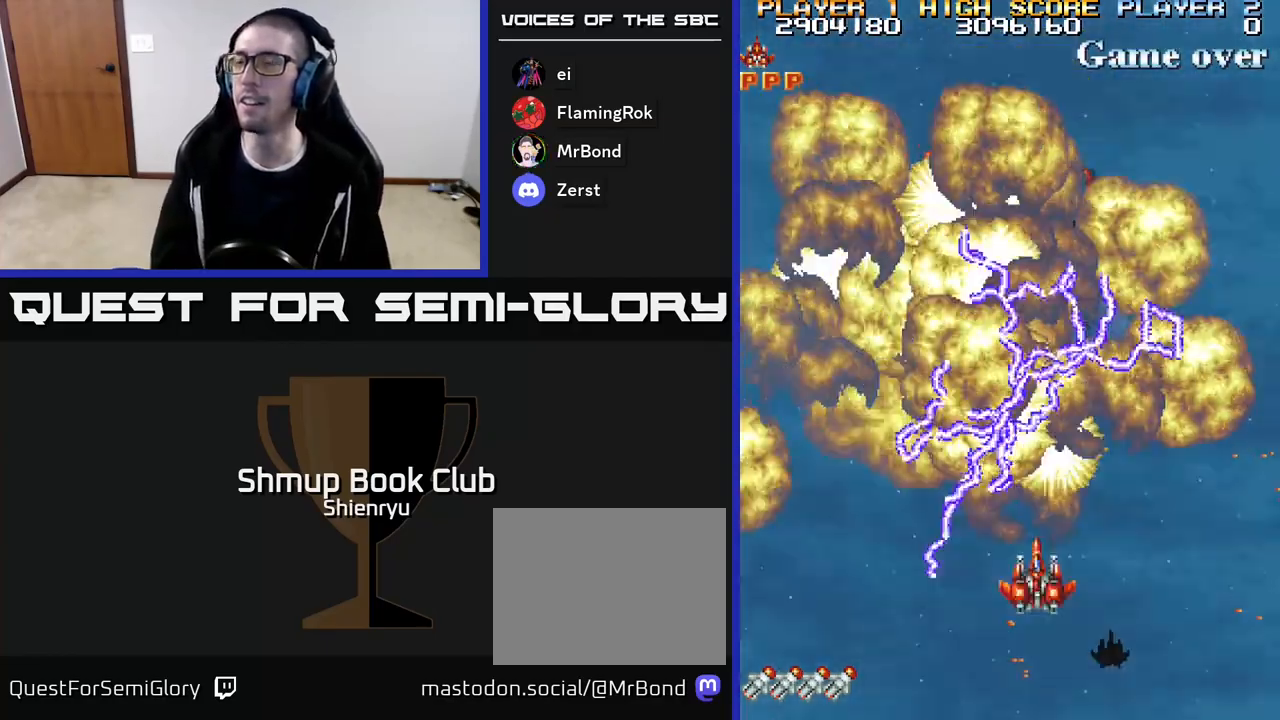
{"buttons": [], "events": [[33, "R2", "up"]]}
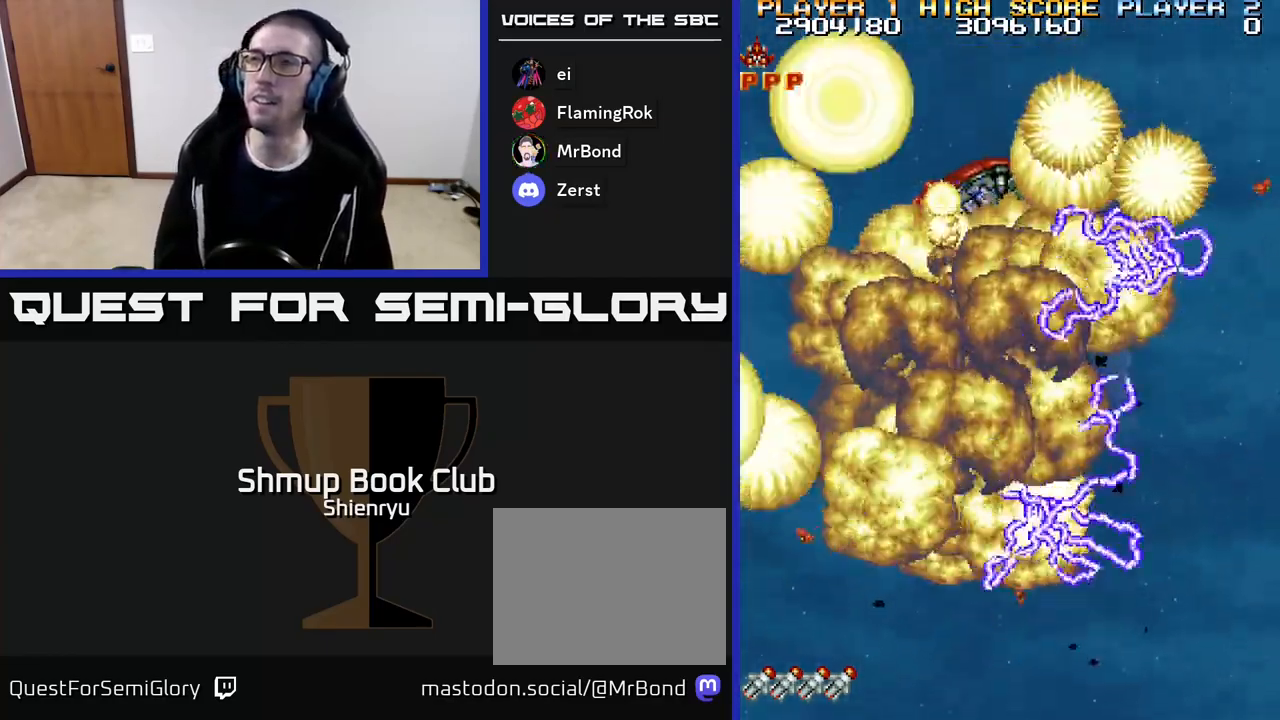
{"buttons": [], "events": []}
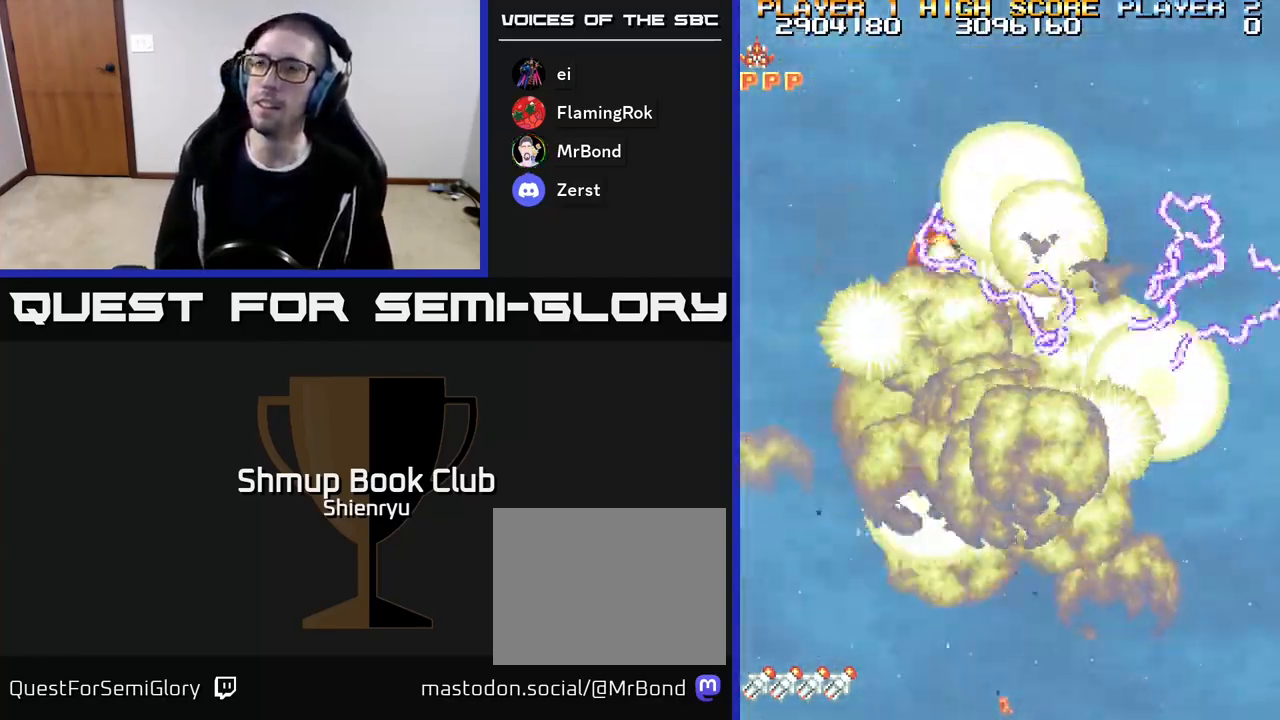
{"buttons": [], "events": []}
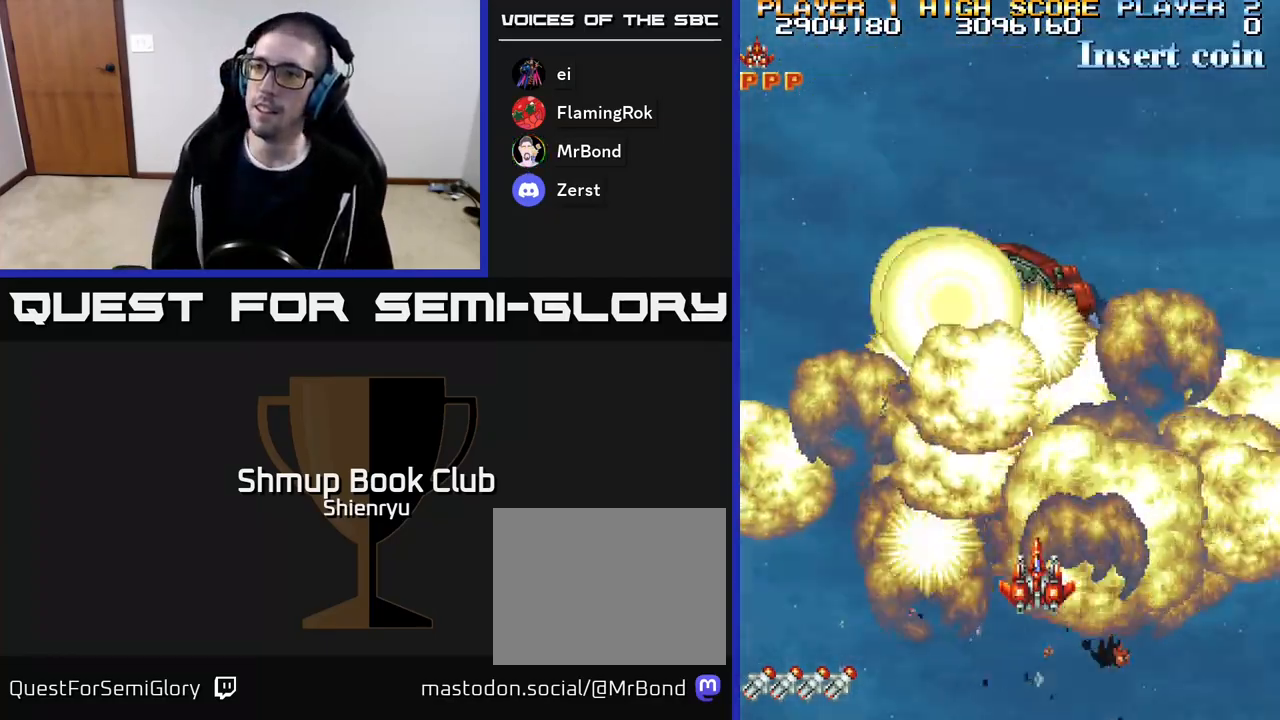
{"buttons": [], "events": []}
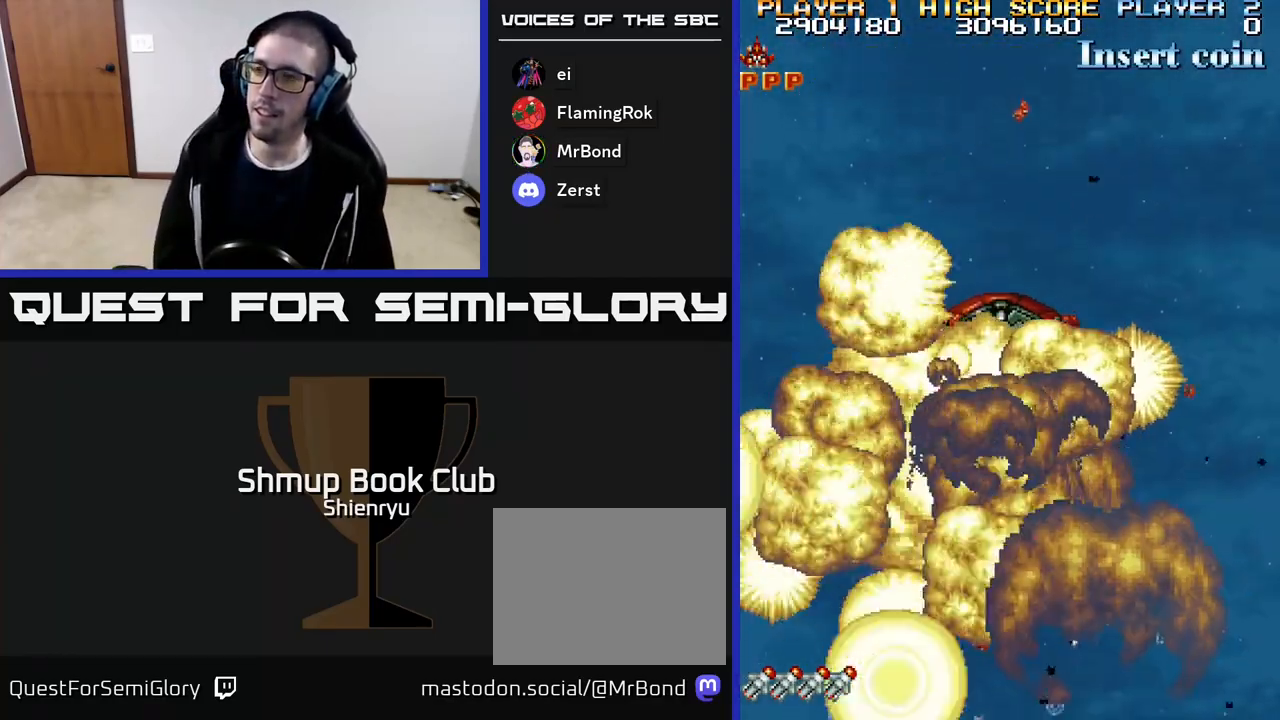
{"buttons": [], "events": [[317, "DPAD_UP", "down"], [483, "DPAD_UP", "up"]]}